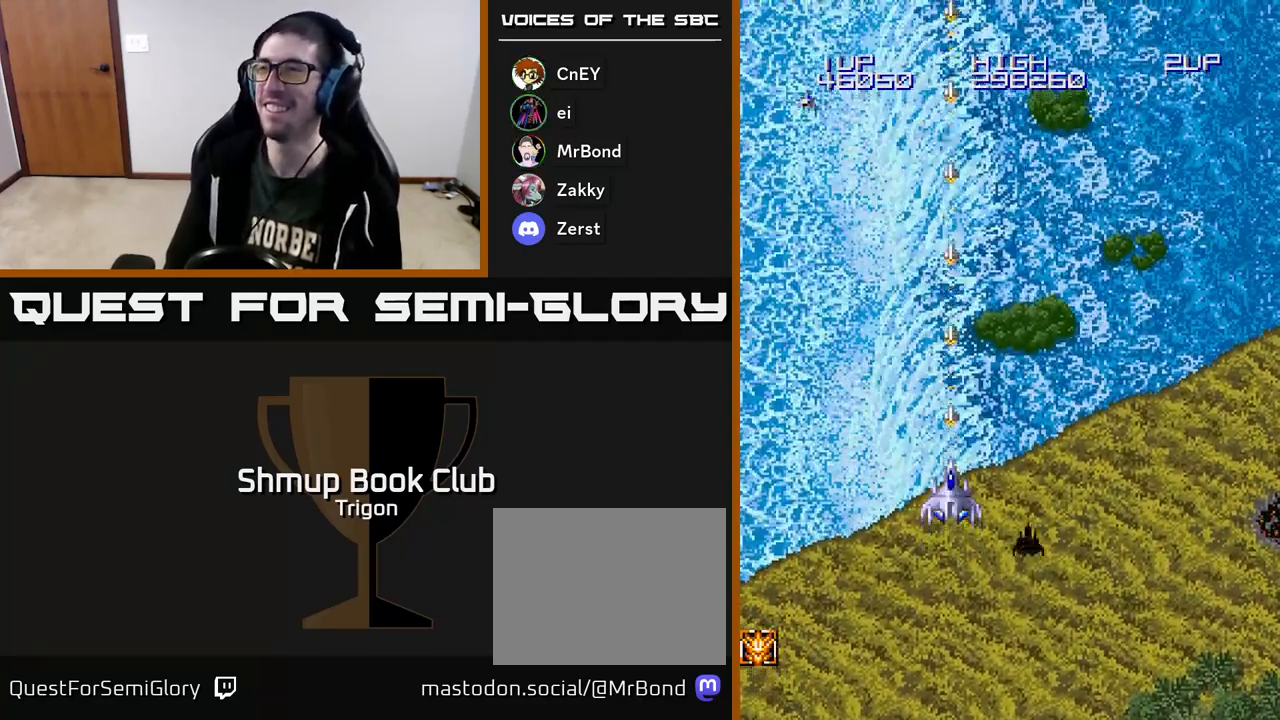
Gameplay with a controller (Xbox layout); each line is a JSON object with the inputs held at the frame after it. "events" lists button and stick changes between this image and that frame as [ms after this image, input, new state], when the widget could be followed in between. Not read: left_stick.
{"buttons": ["A"], "right_stick": "center", "events": [[217, "DPAD_RIGHT", "down"], [483, "DPAD_RIGHT", "up"]]}
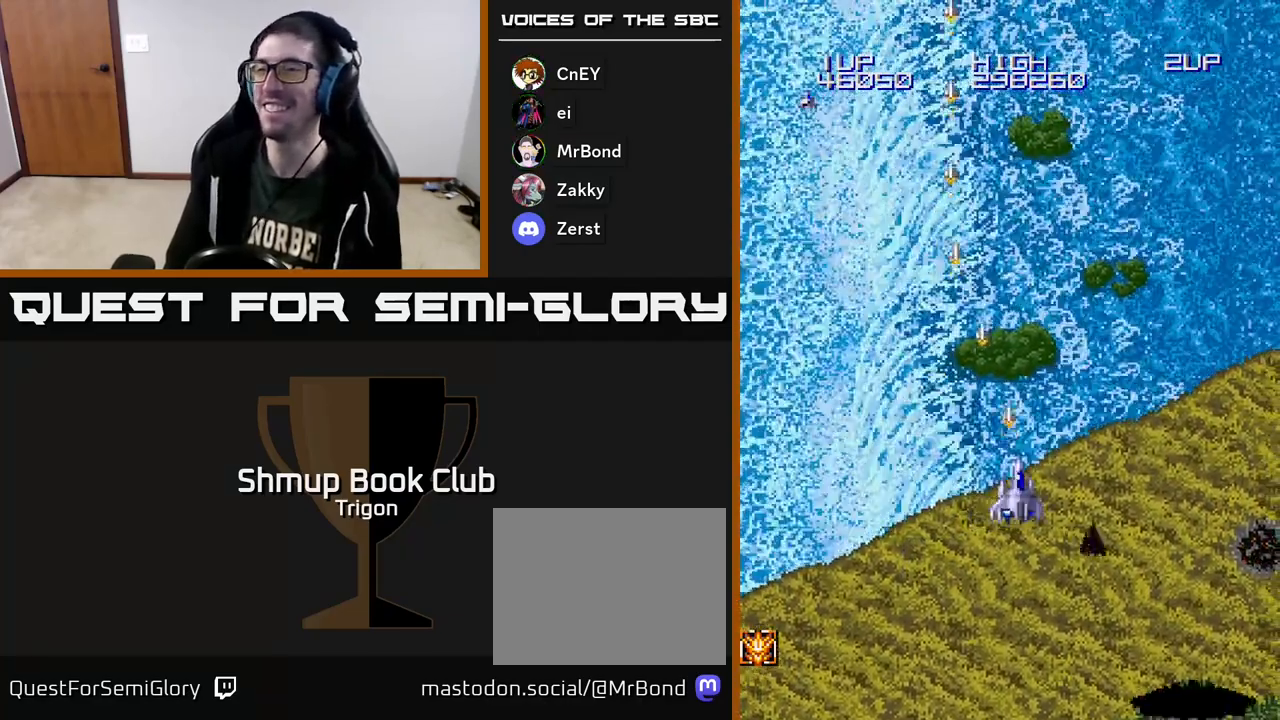
{"buttons": ["A"], "right_stick": "center", "events": [[33, "DPAD_LEFT", "down"], [200, "DPAD_LEFT", "up"]]}
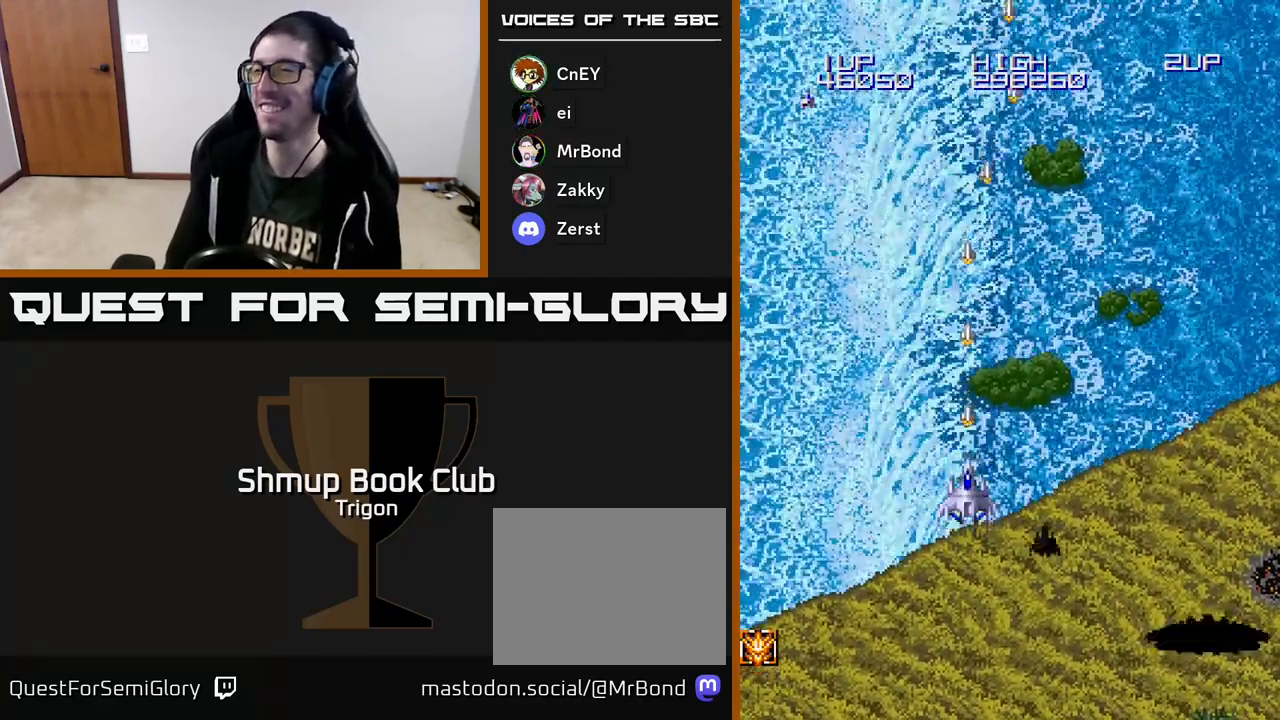
{"buttons": ["A"], "right_stick": "center", "events": []}
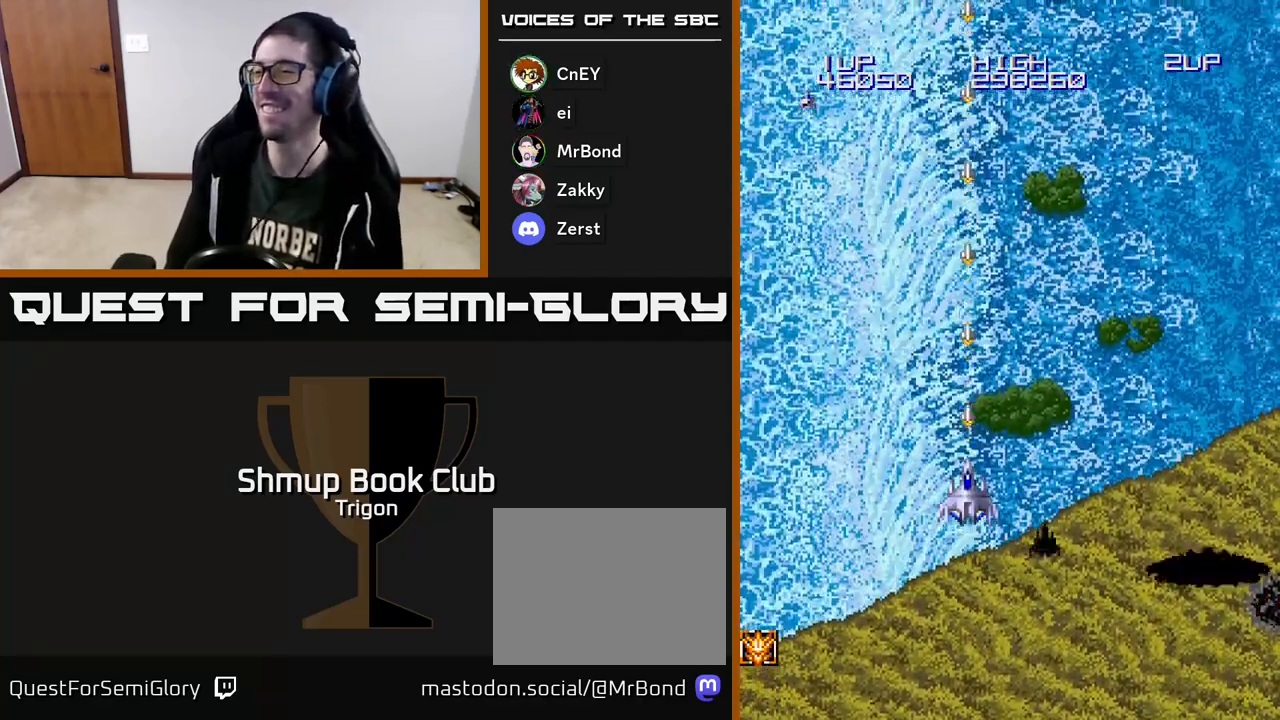
{"buttons": ["A"], "right_stick": "center", "events": []}
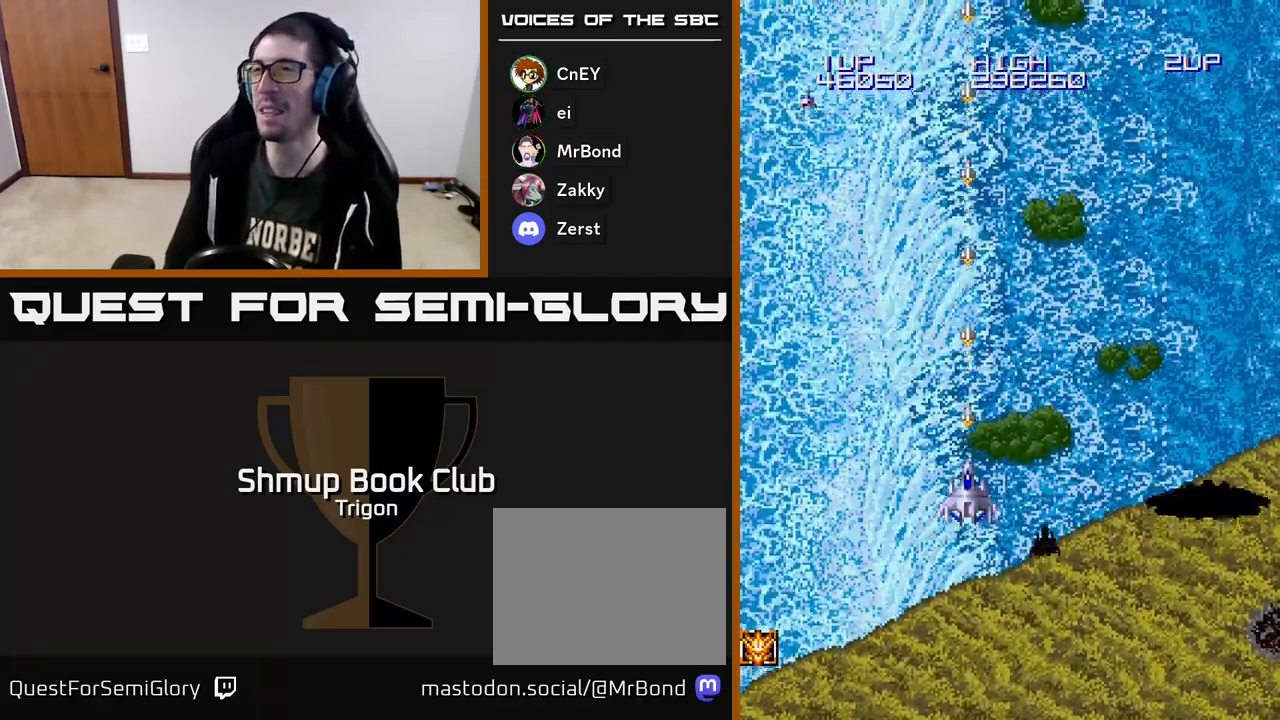
{"buttons": ["A"], "right_stick": "center", "events": []}
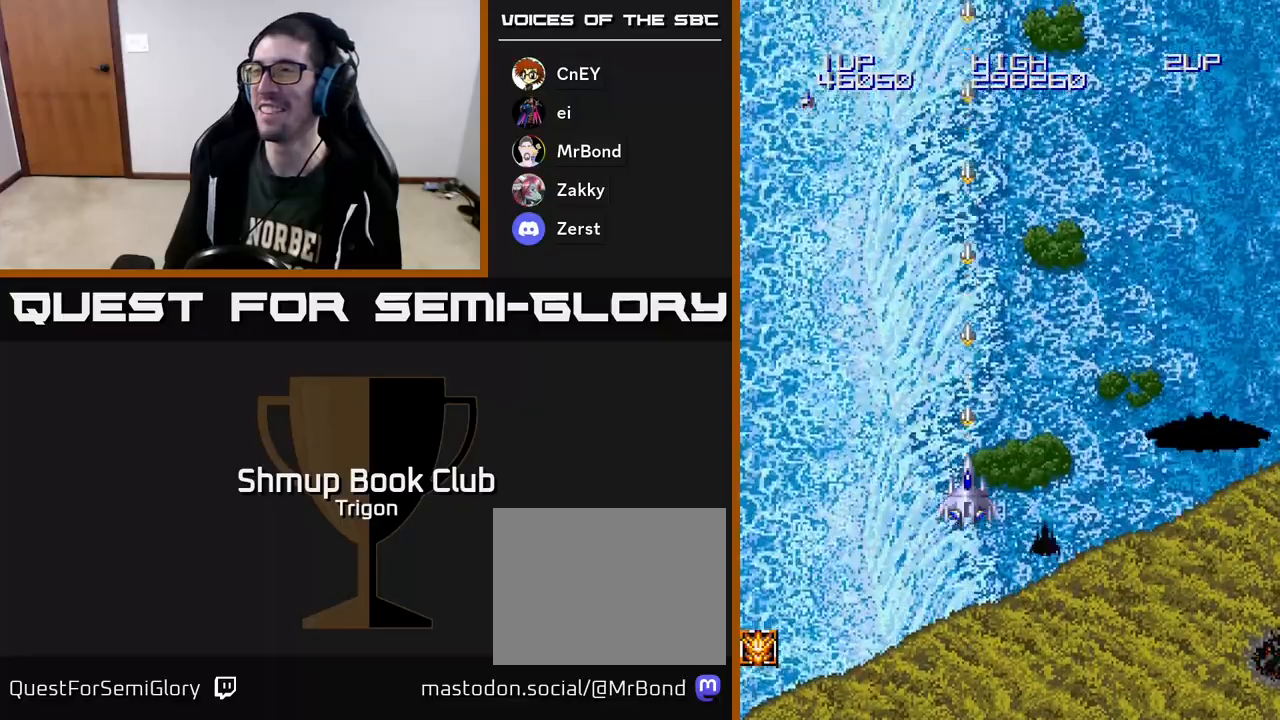
{"buttons": ["A"], "right_stick": "center", "events": [[150, "DPAD_RIGHT", "down"], [300, "DPAD_RIGHT", "up"]]}
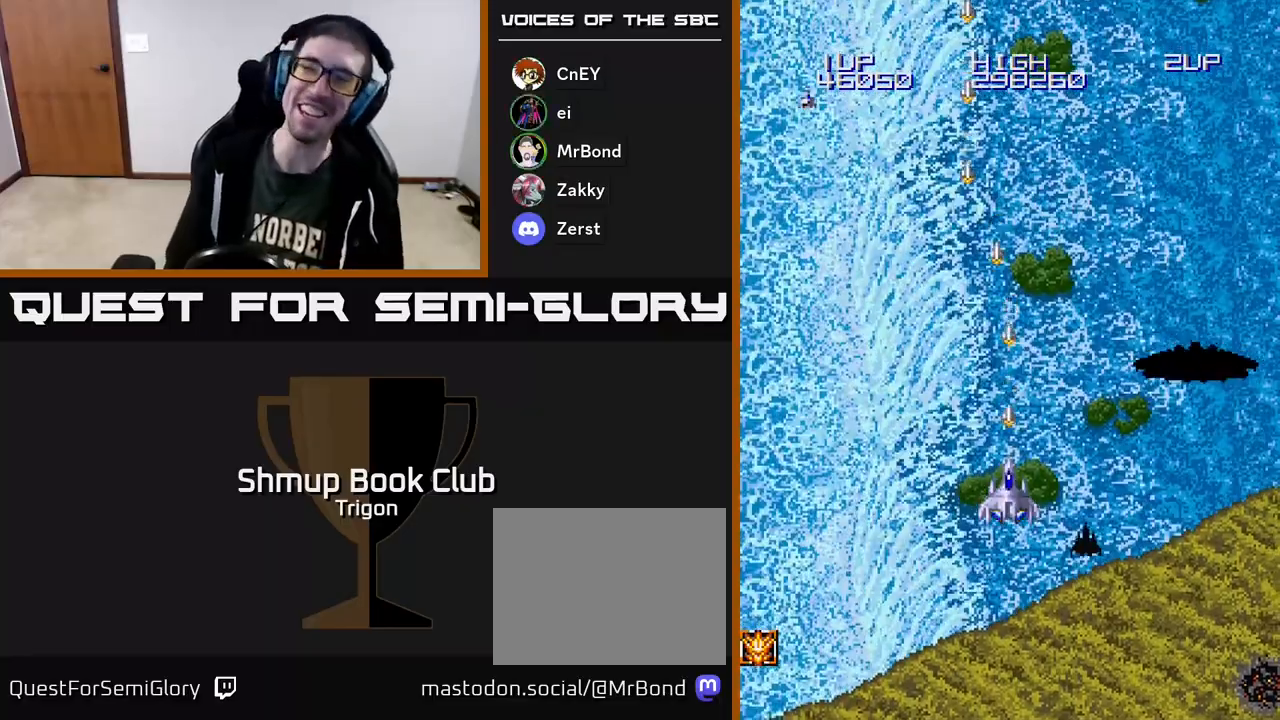
{"buttons": ["A", "DPAD_UP"], "right_stick": "center", "events": [[33, "DPAD_DOWN", "down"], [350, "DPAD_DOWN", "up"], [350, "DPAD_RIGHT", "down"], [450, "DPAD_UP", "down"], [467, "DPAD_RIGHT", "up"]]}
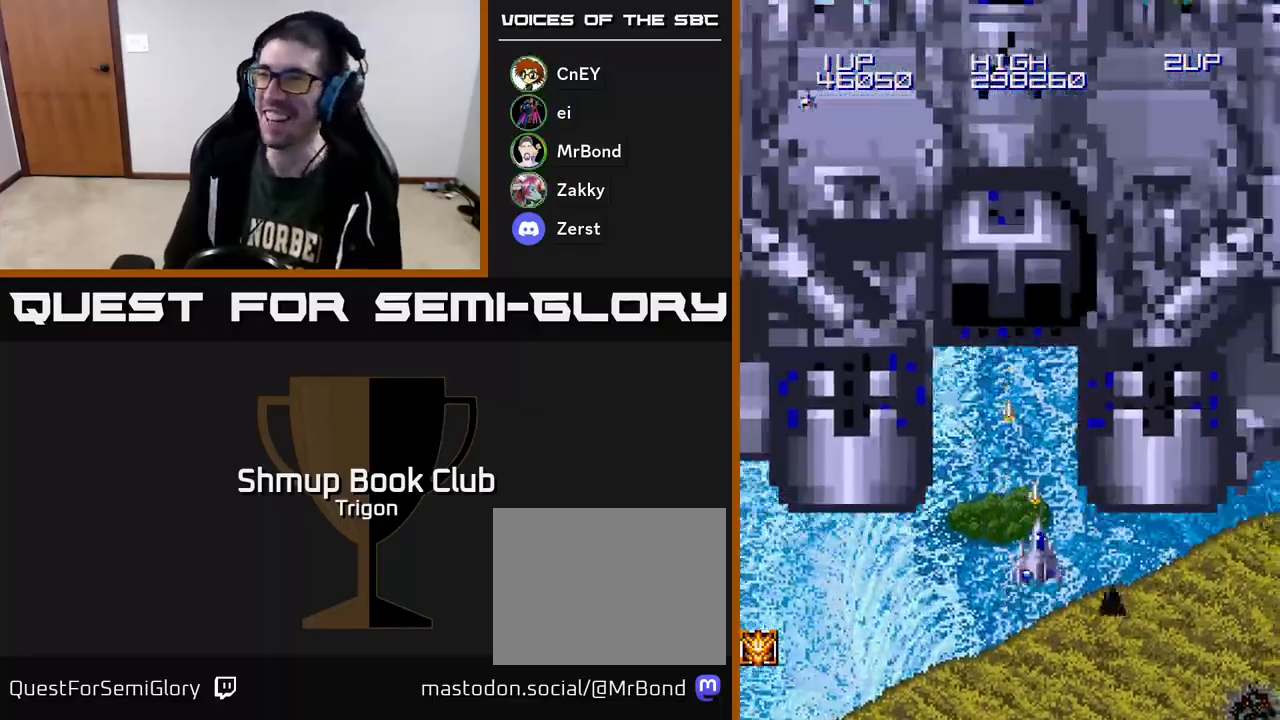
{"buttons": ["A"], "right_stick": "center", "events": [[83, "DPAD_LEFT", "down"], [183, "DPAD_UP", "up"], [283, "DPAD_DOWN", "down"], [283, "DPAD_LEFT", "up"], [350, "DPAD_RIGHT", "down"], [433, "DPAD_DOWN", "up"], [433, "DPAD_RIGHT", "up"]]}
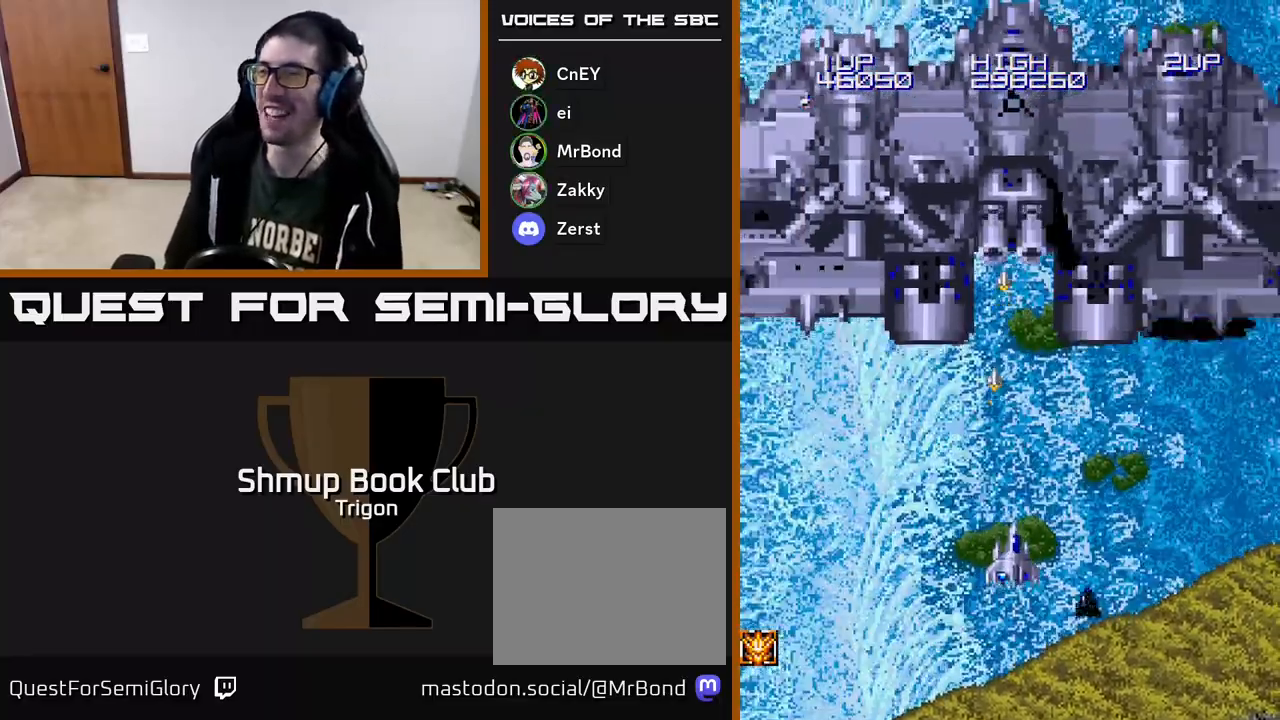
{"buttons": ["A"], "right_stick": "center", "events": [[250, "DPAD_UP", "down"], [483, "DPAD_UP", "up"]]}
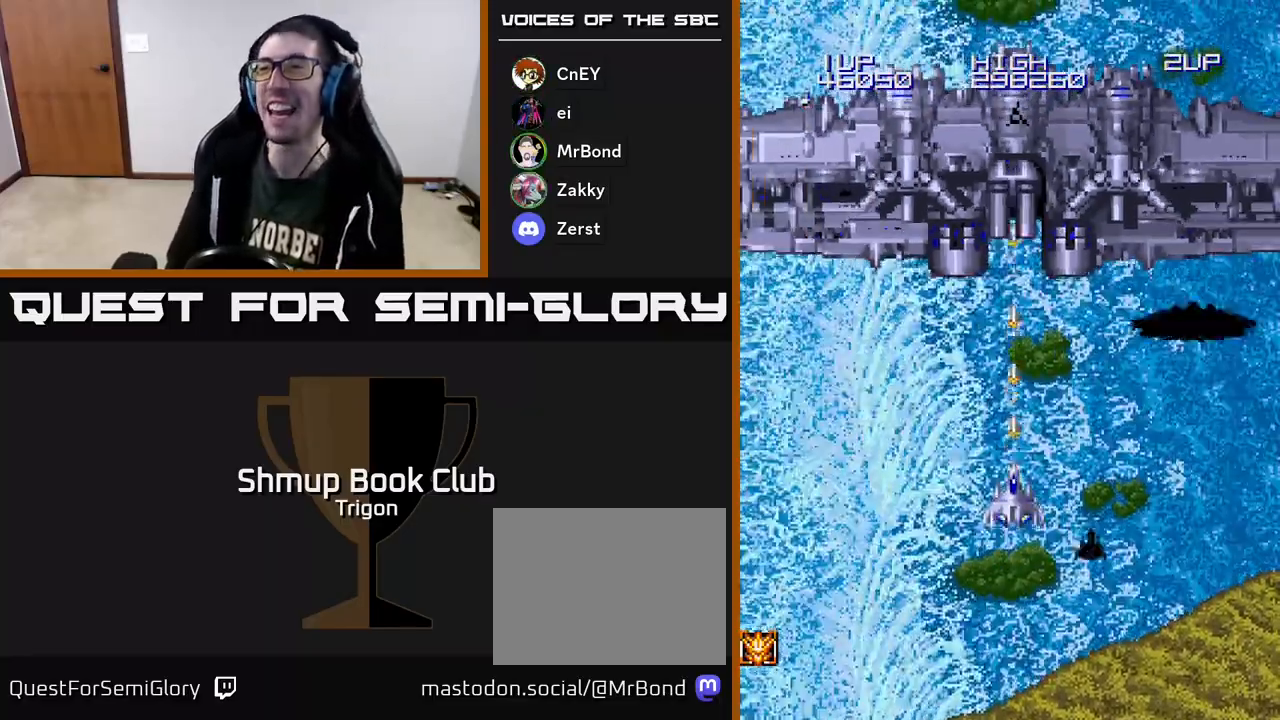
{"buttons": ["A", "DPAD_DOWN", "DPAD_LEFT"], "right_stick": "center", "events": [[200, "DPAD_DOWN", "down"], [483, "DPAD_LEFT", "down"]]}
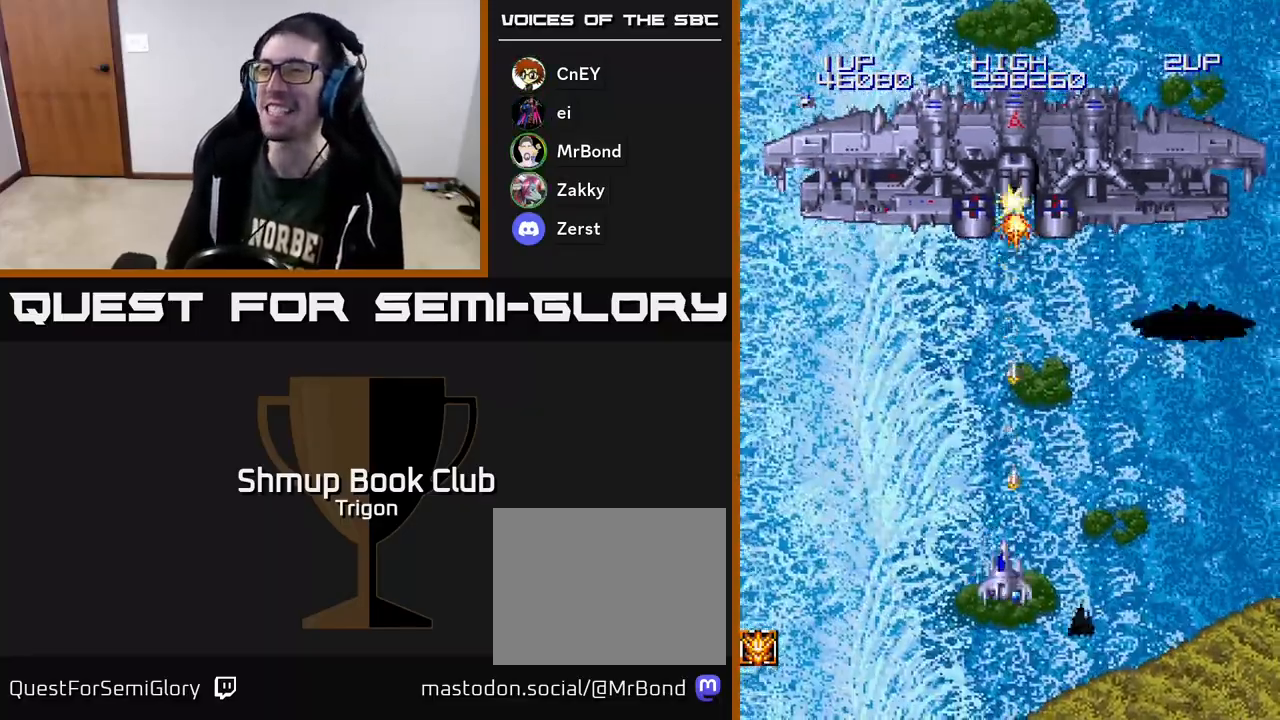
{"buttons": ["A", "DPAD_DOWN", "DPAD_LEFT"], "right_stick": "center", "events": [[33, "DPAD_DOWN", "up"], [117, "DPAD_LEFT", "up"], [117, "DPAD_UP", "down"], [333, "DPAD_UP", "up"], [433, "DPAD_DOWN", "down"], [433, "DPAD_LEFT", "down"]]}
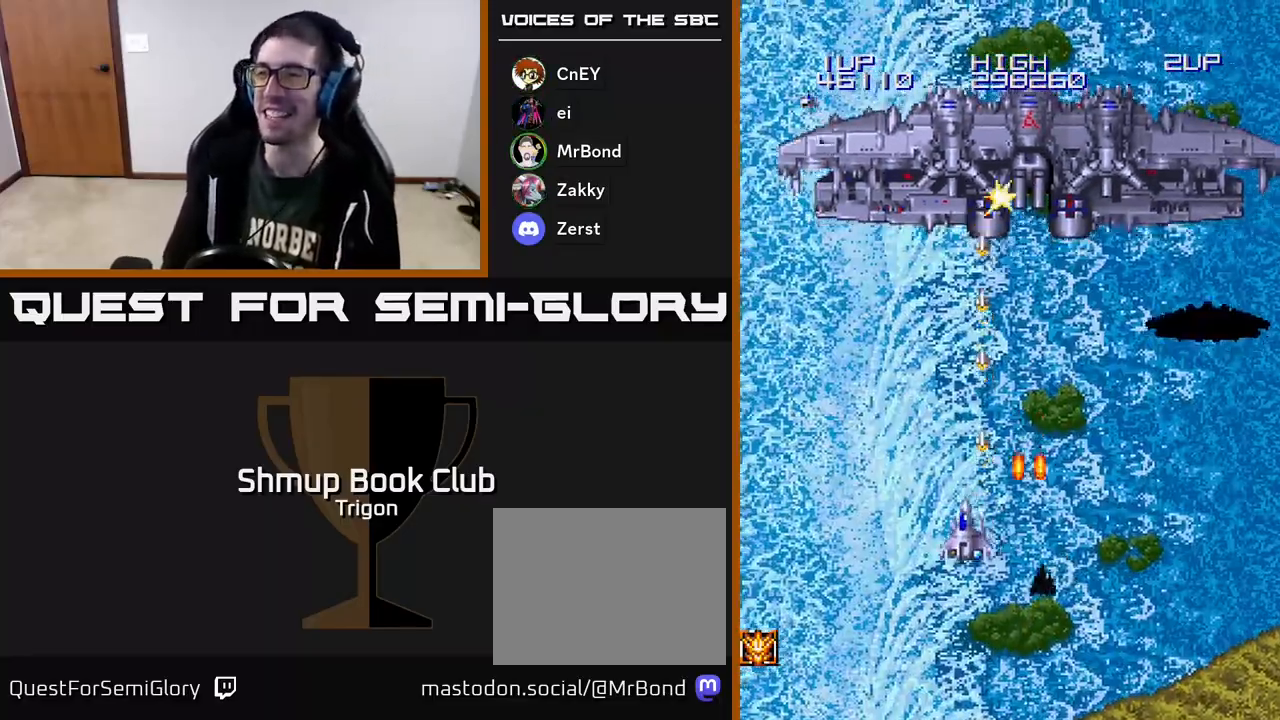
{"buttons": ["A", "DPAD_DOWN", "DPAD_RIGHT"], "right_stick": "center", "events": [[83, "DPAD_DOWN", "up"], [217, "DPAD_UP", "down"], [250, "DPAD_LEFT", "up"], [300, "DPAD_RIGHT", "down"], [300, "DPAD_UP", "up"], [350, "DPAD_DOWN", "down"]]}
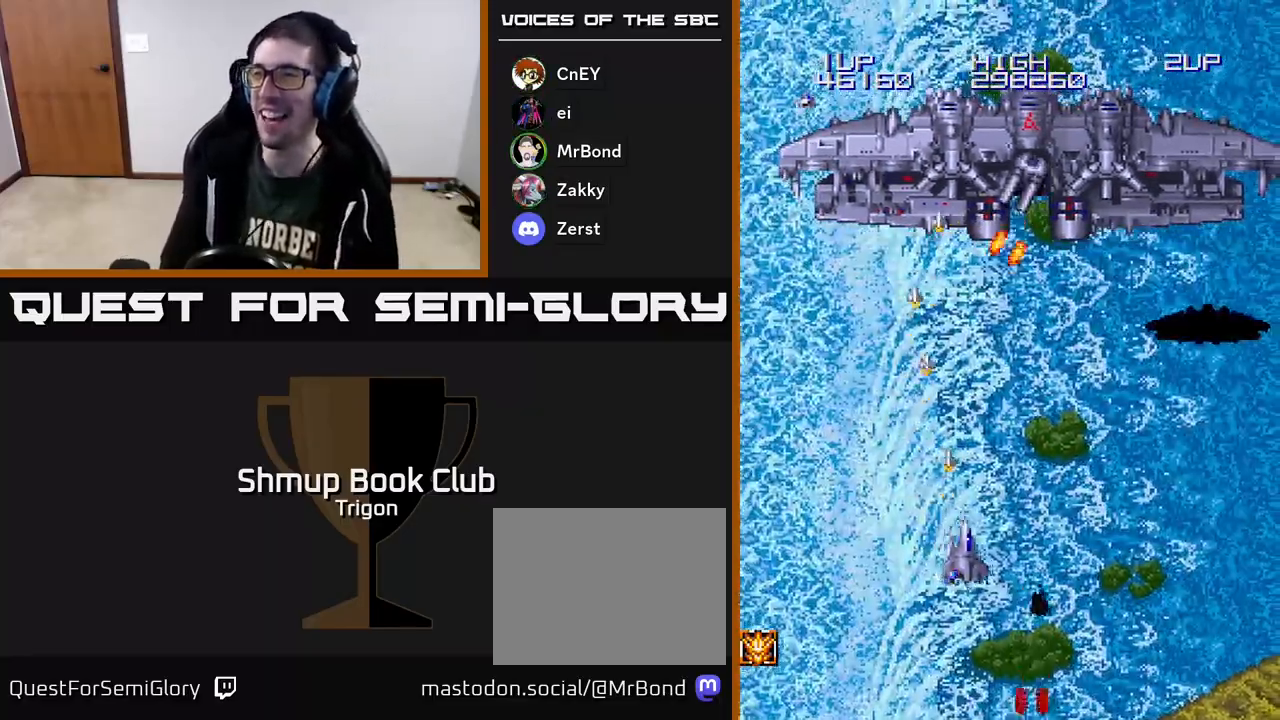
{"buttons": ["A", "DPAD_RIGHT"], "right_stick": "center", "events": [[233, "DPAD_DOWN", "up"]]}
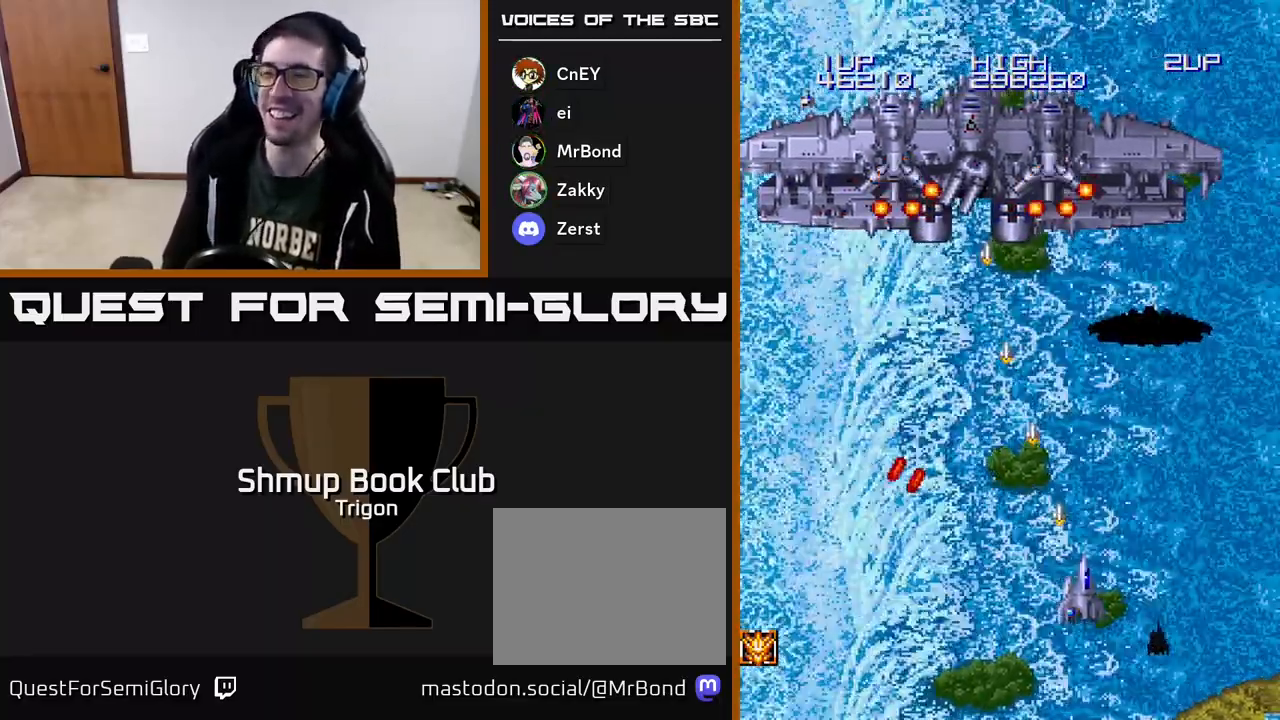
{"buttons": ["A", "DPAD_LEFT"], "right_stick": "center", "events": [[50, "DPAD_RIGHT", "up"], [83, "DPAD_LEFT", "down"]]}
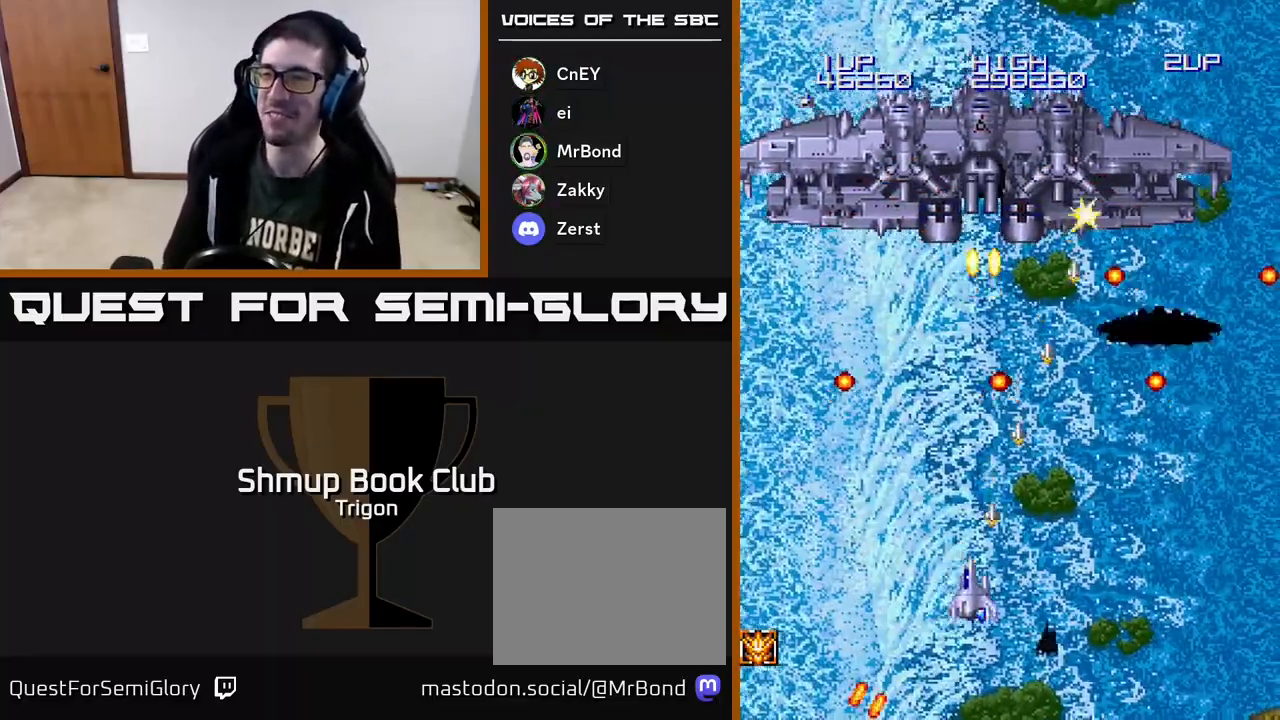
{"buttons": ["A", "DPAD_LEFT"], "right_stick": "center", "events": [[183, "DPAD_UP", "down"], [267, "DPAD_LEFT", "up"], [467, "DPAD_LEFT", "down"], [500, "DPAD_UP", "up"]]}
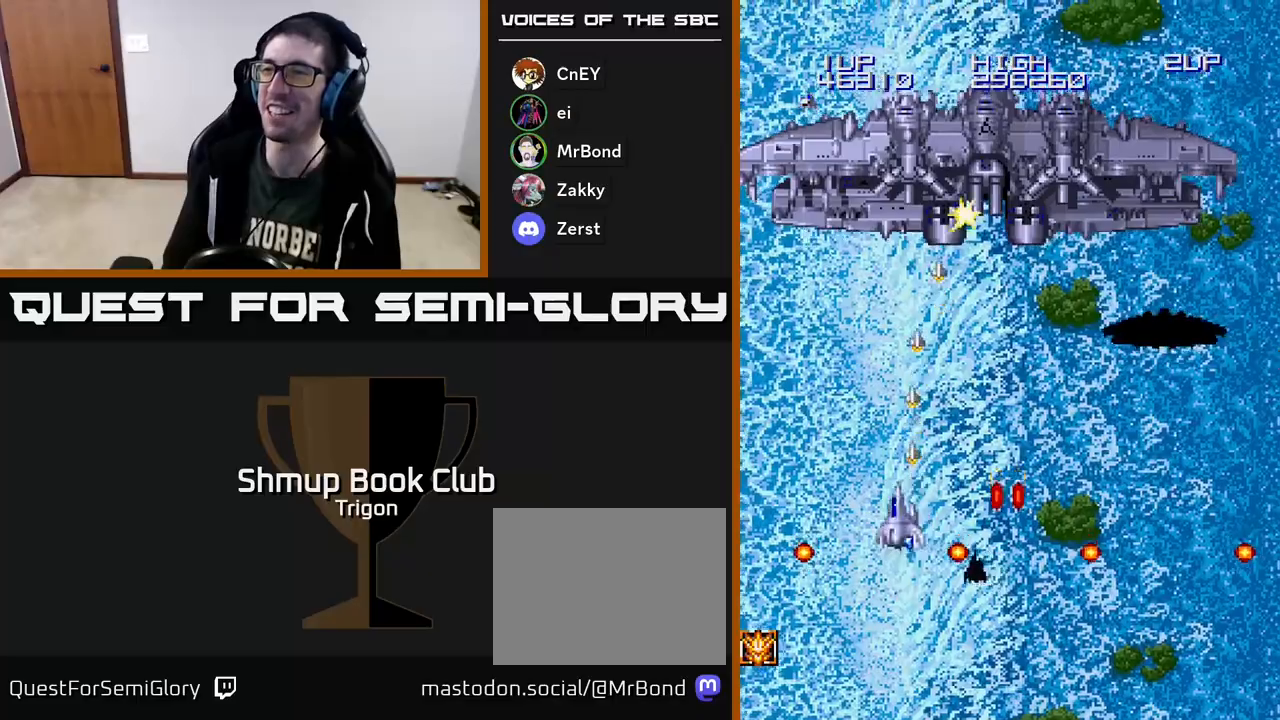
{"buttons": ["A", "DPAD_DOWN", "DPAD_RIGHT"], "right_stick": "center", "events": [[167, "DPAD_LEFT", "up"], [183, "DPAD_DOWN", "down"], [250, "DPAD_RIGHT", "down"], [350, "DPAD_DOWN", "up"], [450, "DPAD_DOWN", "down"]]}
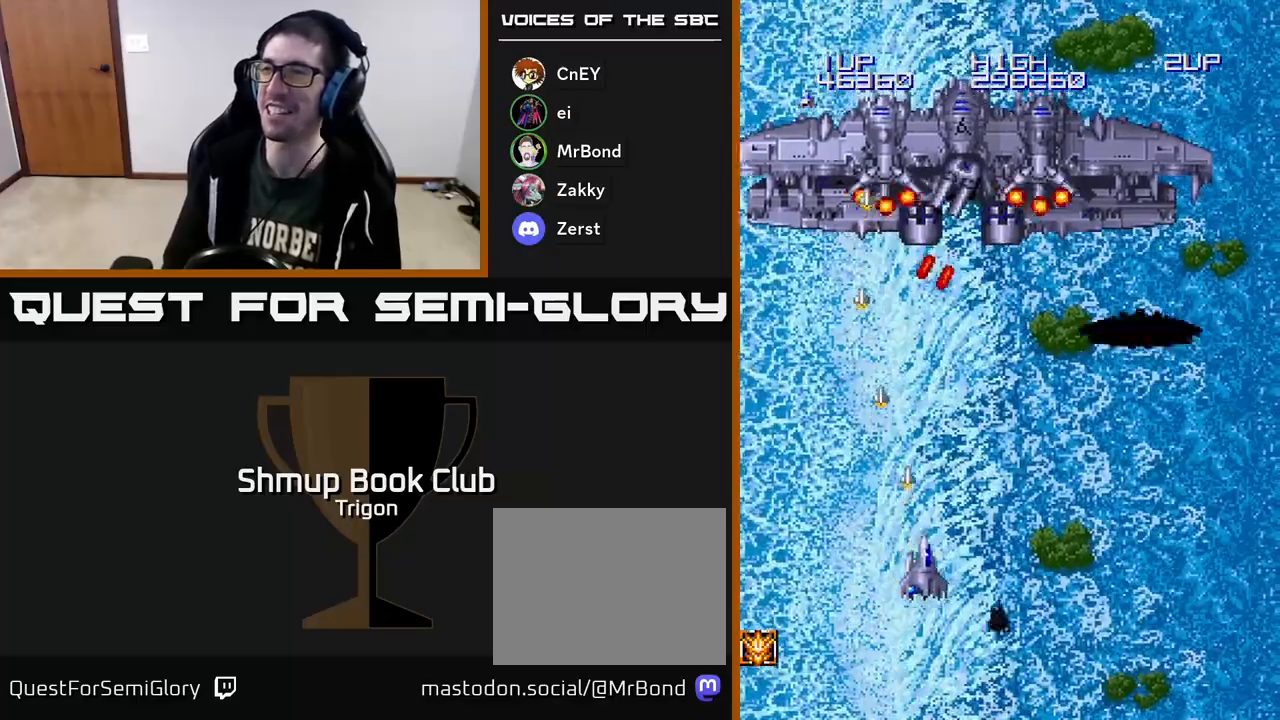
{"buttons": ["A", "DPAD_RIGHT"], "right_stick": "center", "events": [[450, "DPAD_DOWN", "up"]]}
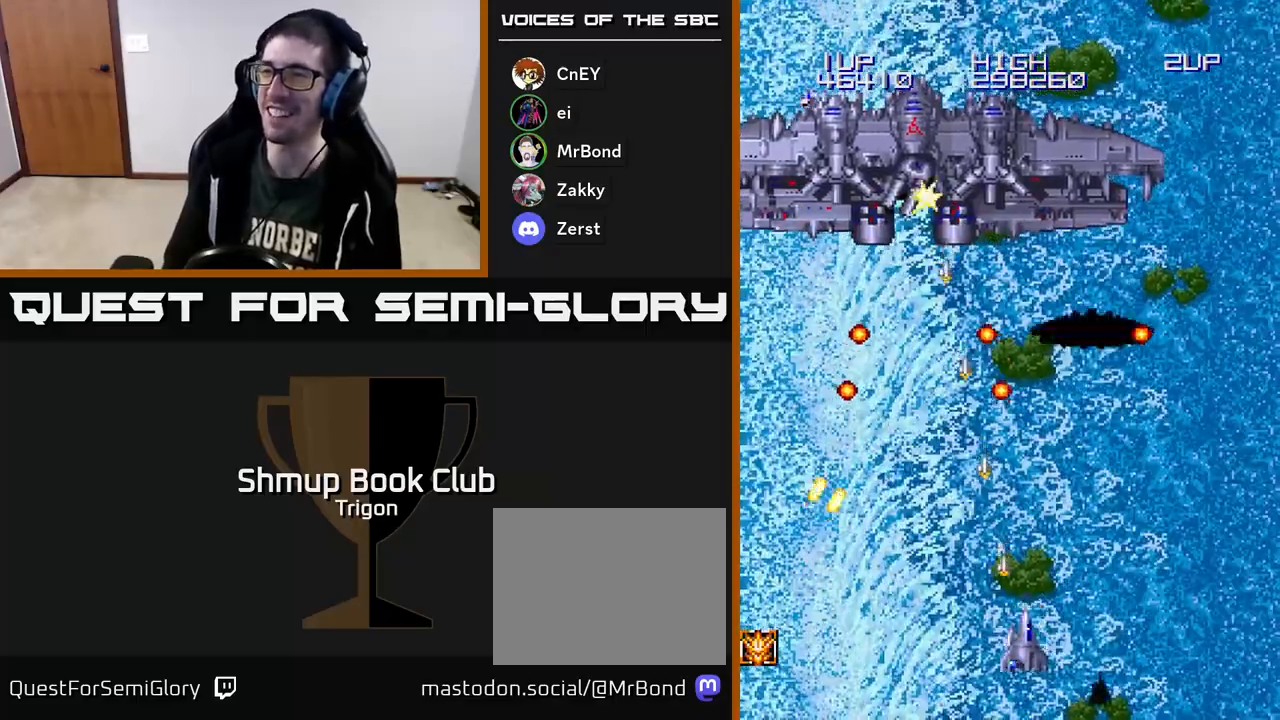
{"buttons": ["A"], "right_stick": "center", "events": [[233, "DPAD_RIGHT", "up"], [300, "DPAD_LEFT", "down"], [350, "DPAD_LEFT", "up"]]}
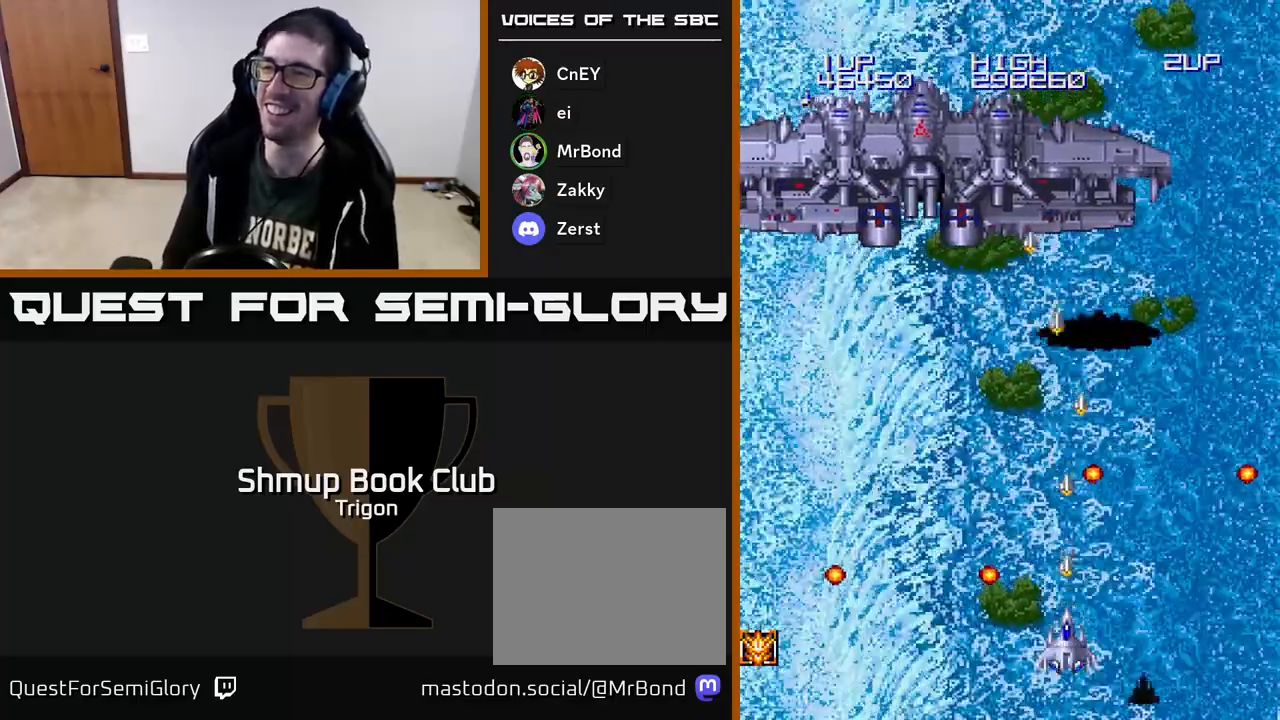
{"buttons": ["A"], "right_stick": "center", "events": []}
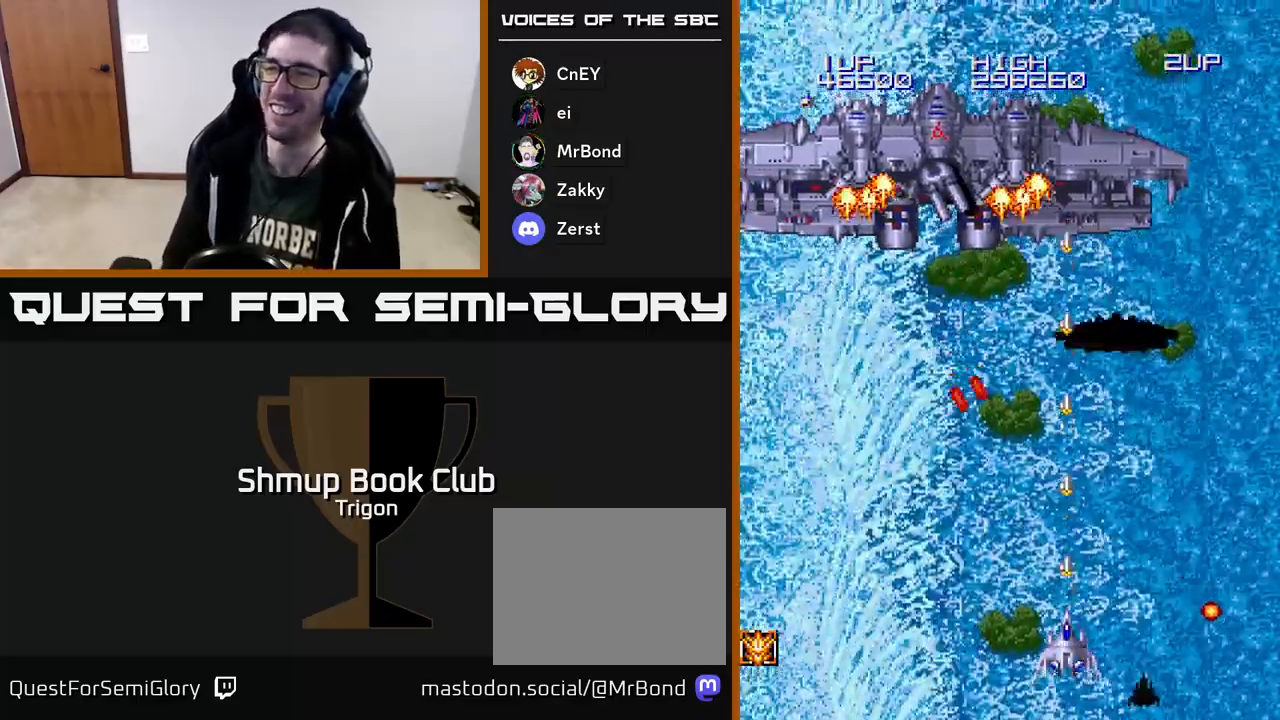
{"buttons": ["A", "DPAD_UP", "DPAD_LEFT"], "right_stick": "center", "events": [[117, "DPAD_UP", "down"], [133, "DPAD_RIGHT", "down"], [333, "DPAD_RIGHT", "up"], [483, "DPAD_LEFT", "down"]]}
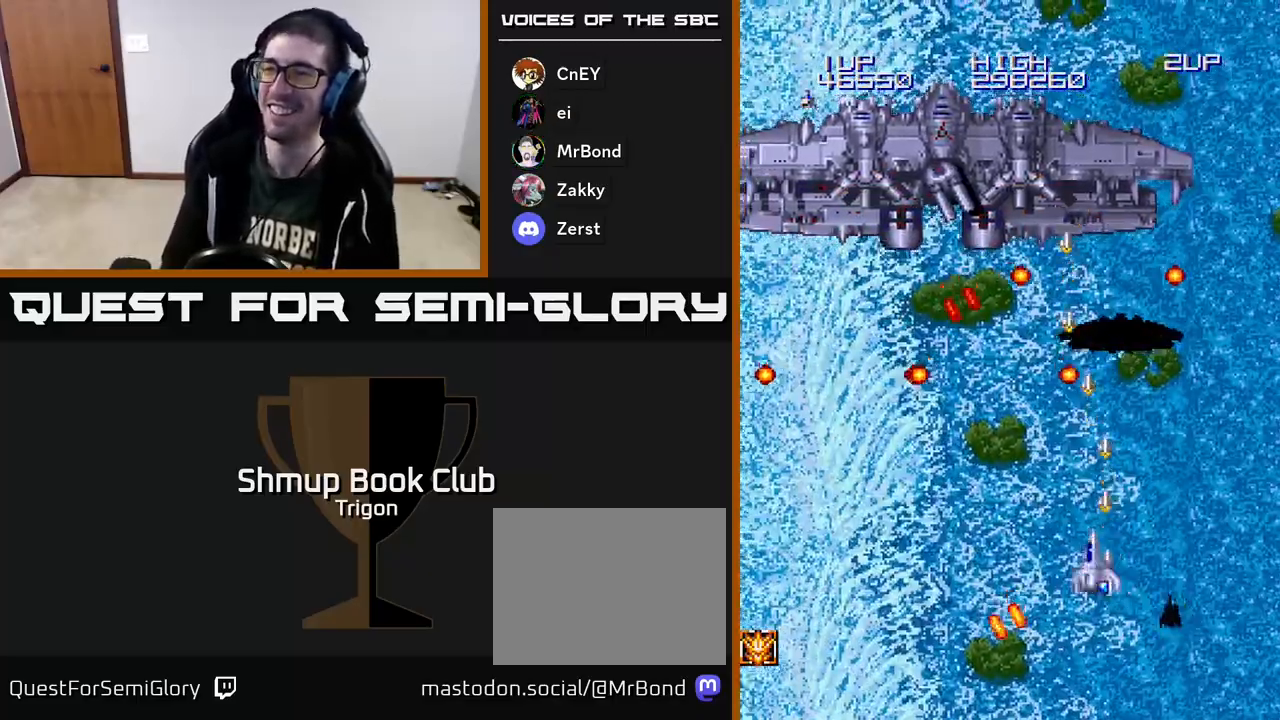
{"buttons": ["A", "DPAD_UP"], "right_stick": "center", "events": [[17, "DPAD_UP", "up"], [167, "DPAD_DOWN", "down"], [200, "DPAD_LEFT", "up"], [233, "DPAD_RIGHT", "down"], [267, "DPAD_DOWN", "up"], [283, "DPAD_RIGHT", "up"], [283, "DPAD_UP", "down"], [350, "DPAD_RIGHT", "down"], [417, "DPAD_RIGHT", "up"]]}
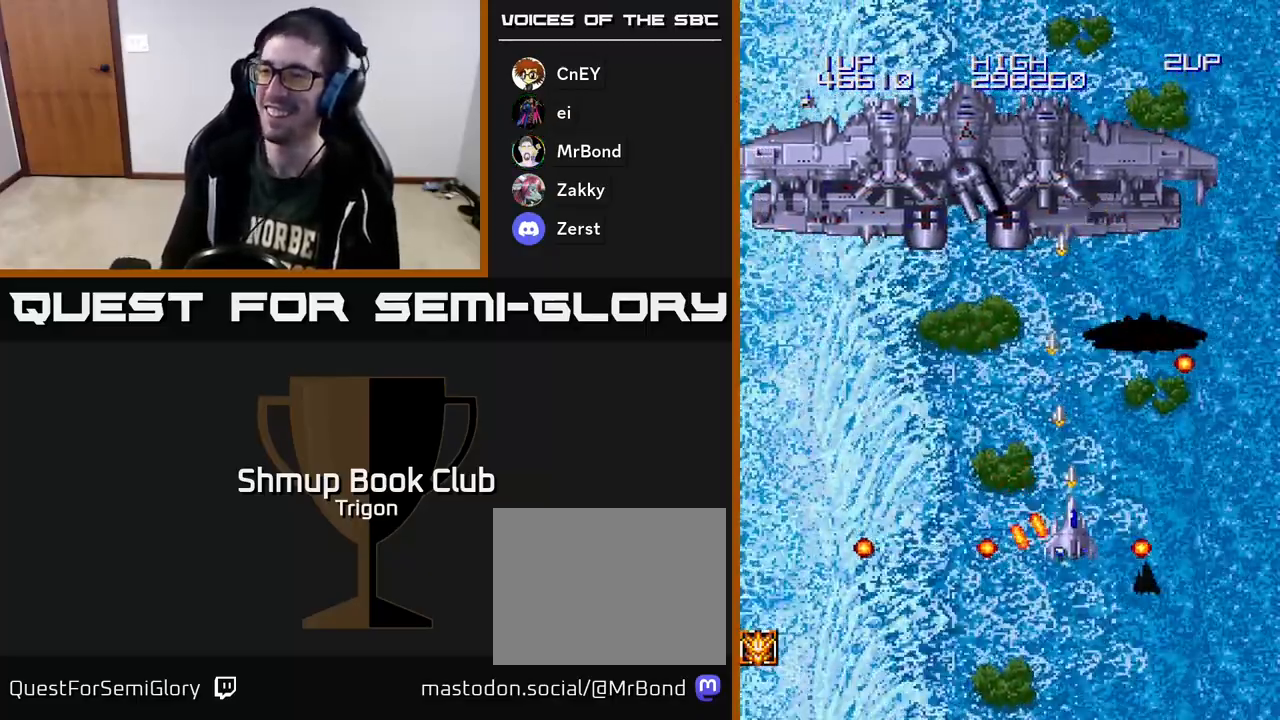
{"buttons": ["A", "DPAD_DOWN", "DPAD_LEFT"], "right_stick": "center", "events": [[117, "DPAD_RIGHT", "down"], [183, "DPAD_RIGHT", "up"], [200, "DPAD_UP", "up"], [233, "DPAD_DOWN", "down"], [233, "DPAD_LEFT", "down"]]}
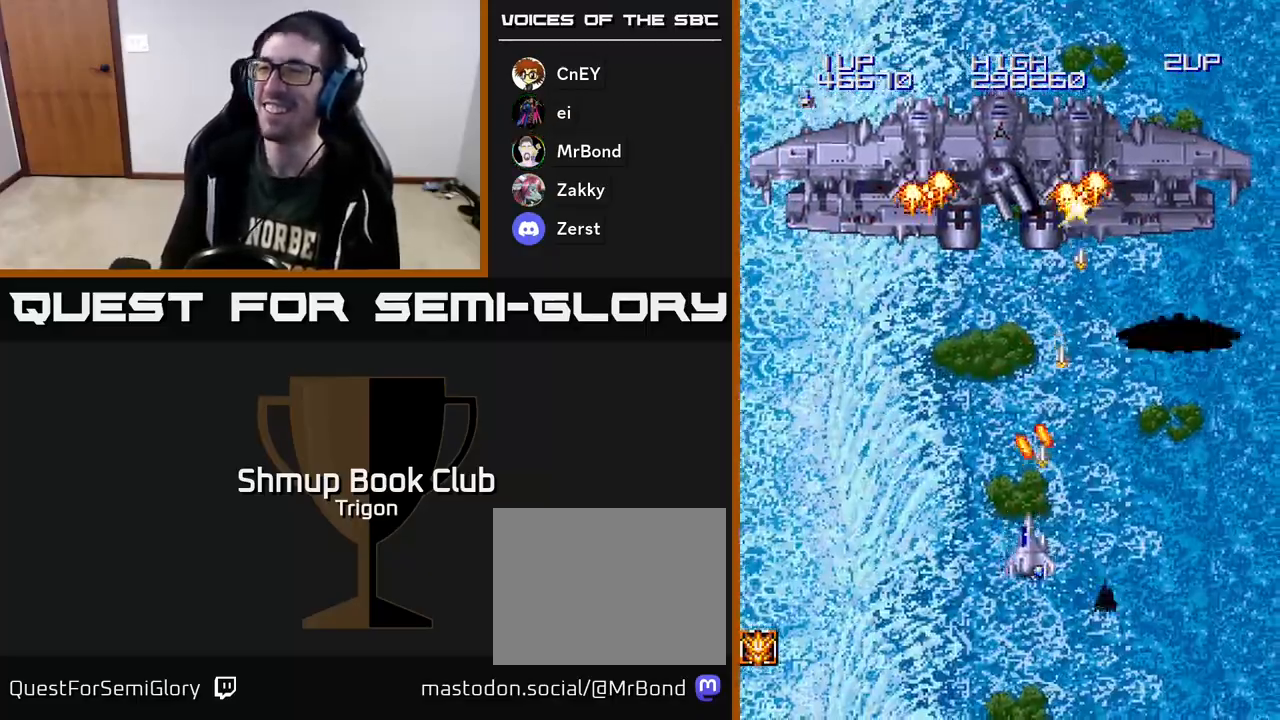
{"buttons": ["A", "DPAD_DOWN"], "right_stick": "center", "events": [[417, "DPAD_LEFT", "up"]]}
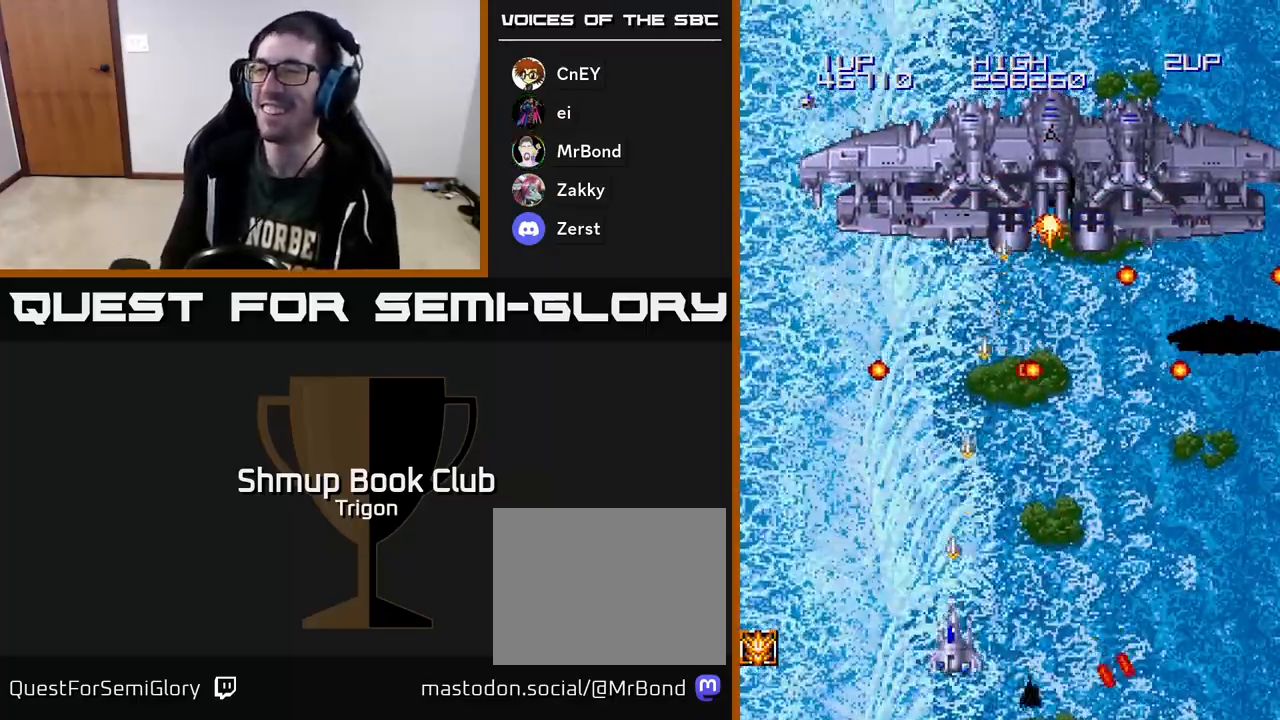
{"buttons": ["A", "DPAD_UP", "DPAD_LEFT"], "right_stick": "center", "events": [[33, "DPAD_DOWN", "up"], [250, "DPAD_LEFT", "down"], [267, "DPAD_UP", "down"], [350, "DPAD_LEFT", "up"], [500, "DPAD_LEFT", "down"]]}
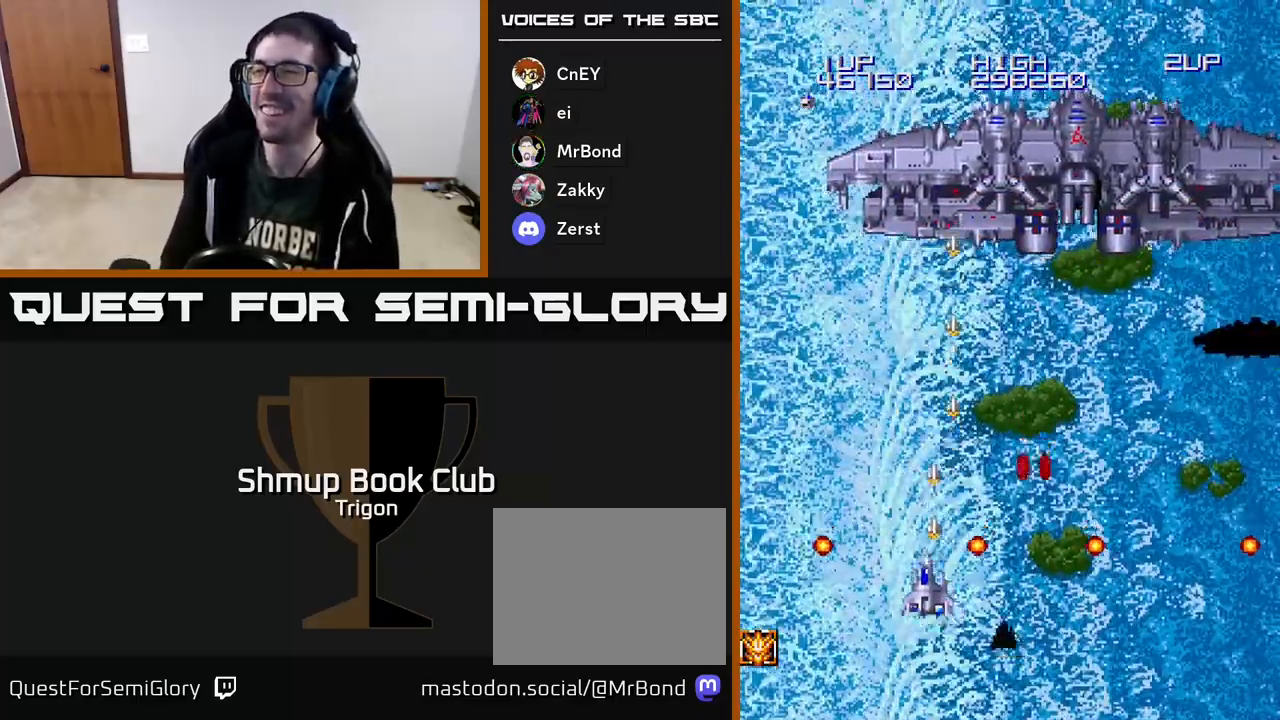
{"buttons": ["A", "DPAD_DOWN", "DPAD_RIGHT"], "right_stick": "center", "events": [[117, "DPAD_LEFT", "up"], [283, "DPAD_RIGHT", "down"], [333, "DPAD_UP", "up"], [433, "DPAD_DOWN", "down"]]}
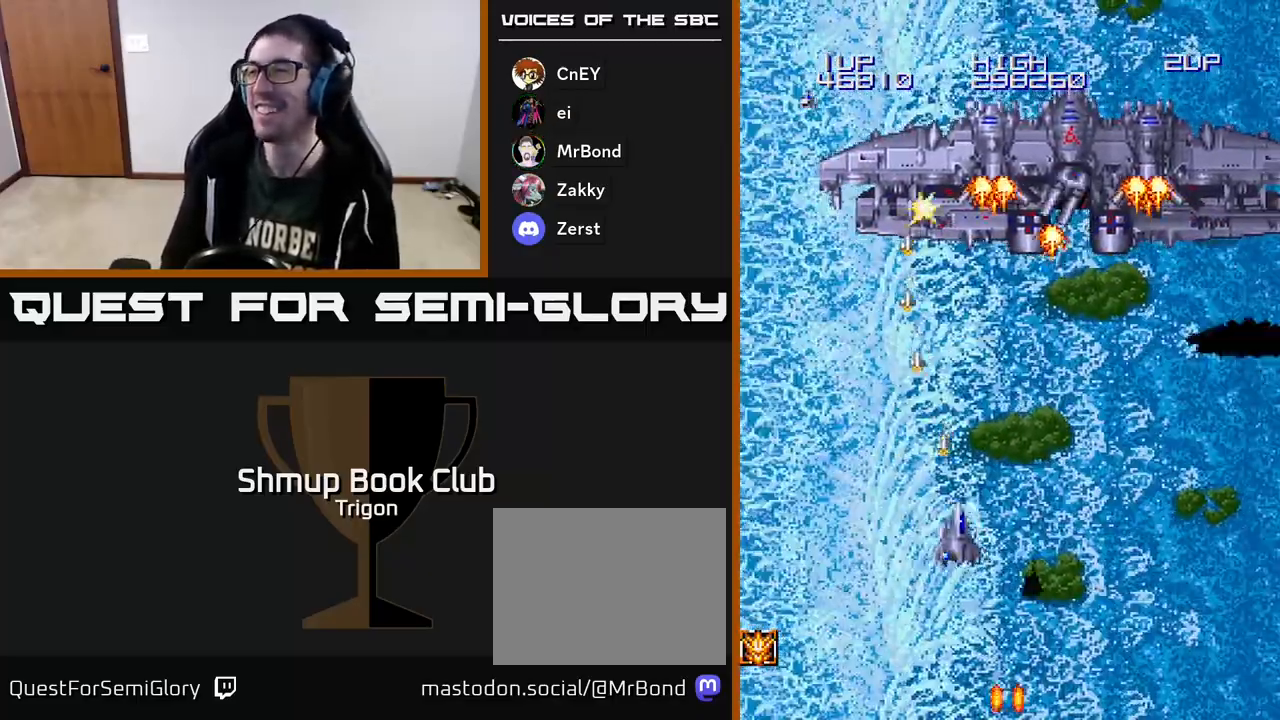
{"buttons": ["A", "DPAD_DOWN", "DPAD_RIGHT"], "right_stick": "center", "events": []}
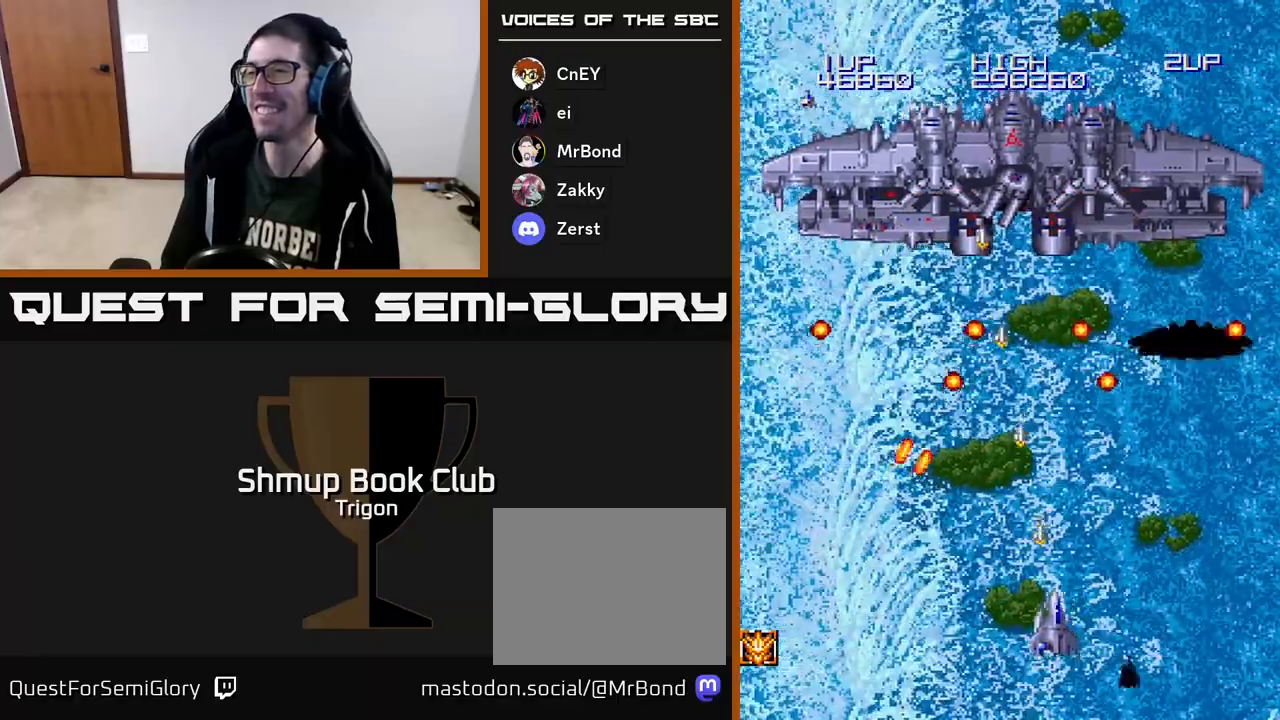
{"buttons": ["A", "DPAD_UP"], "right_stick": "center", "events": [[100, "DPAD_RIGHT", "up"], [117, "DPAD_DOWN", "up"], [150, "DPAD_LEFT", "down"], [200, "DPAD_UP", "down"], [267, "DPAD_LEFT", "up"]]}
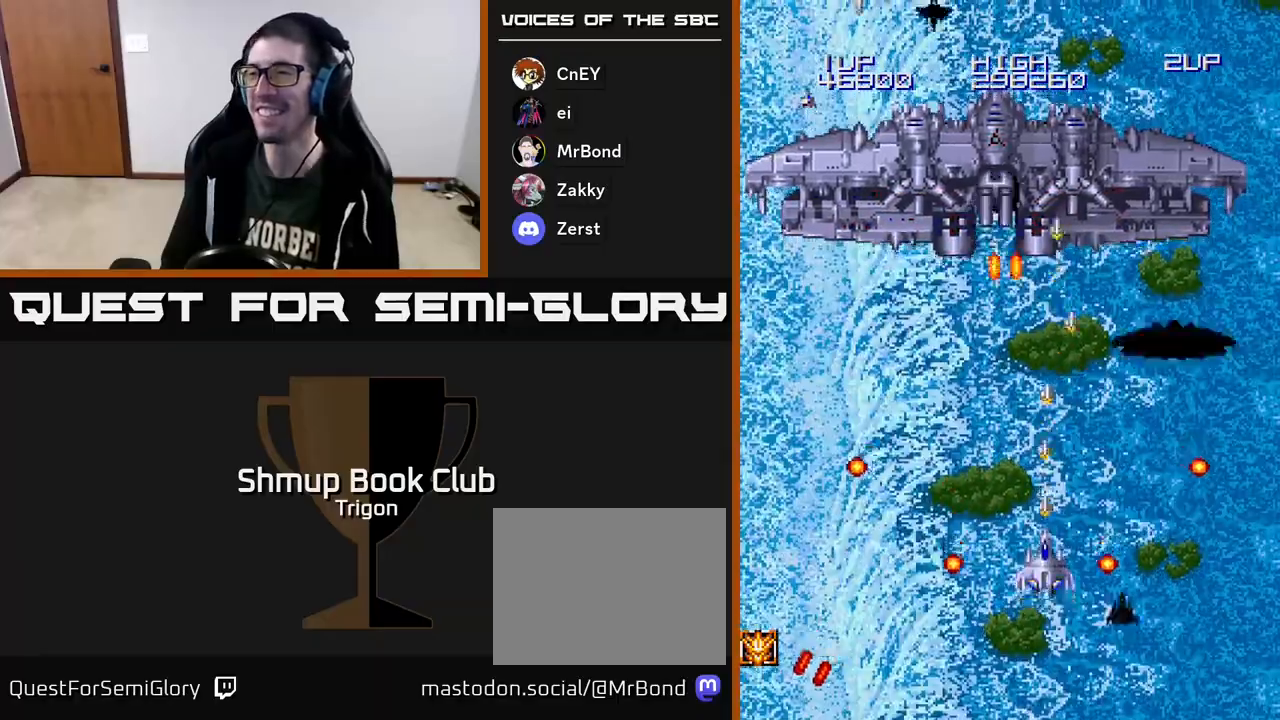
{"buttons": ["A", "DPAD_UP", "DPAD_RIGHT"], "right_stick": "center", "events": [[183, "DPAD_UP", "up"], [233, "DPAD_DOWN", "down"], [233, "DPAD_RIGHT", "down"], [367, "DPAD_DOWN", "up"], [450, "DPAD_UP", "down"]]}
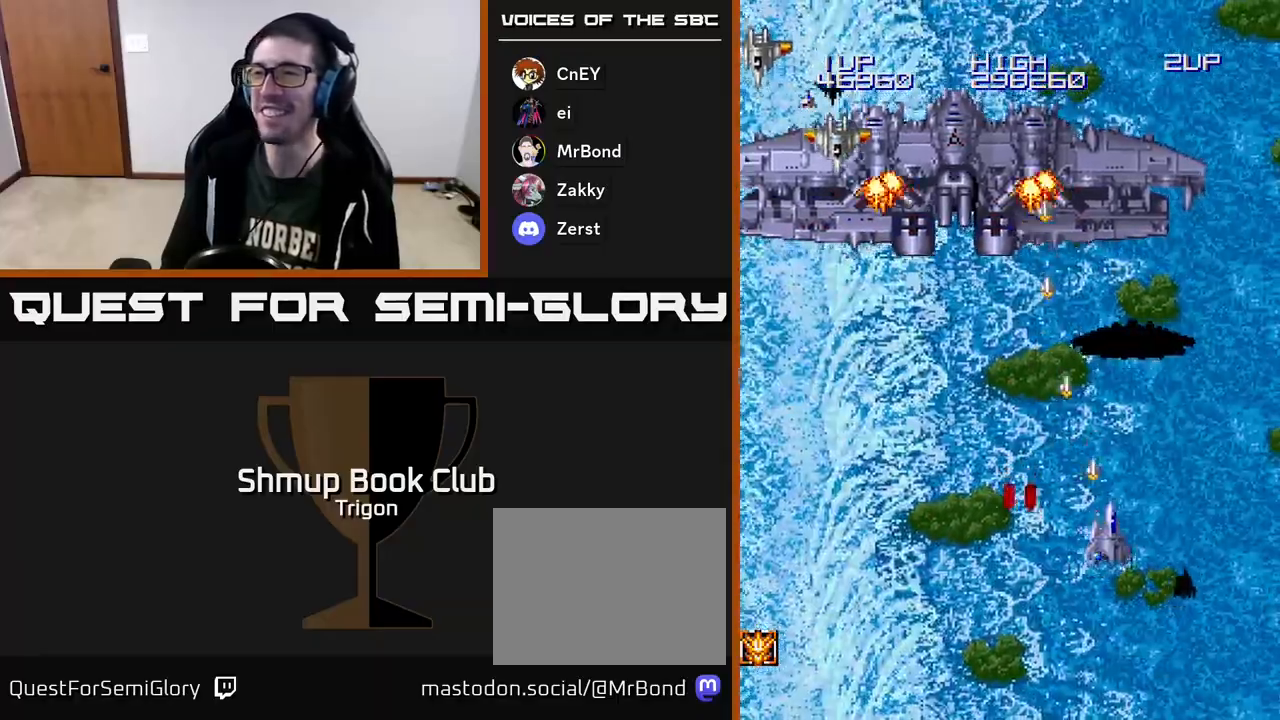
{"buttons": ["A", "DPAD_DOWN", "DPAD_LEFT"], "right_stick": "center", "events": [[33, "DPAD_RIGHT", "up"], [100, "DPAD_LEFT", "down"], [150, "DPAD_UP", "up"], [250, "DPAD_DOWN", "down"]]}
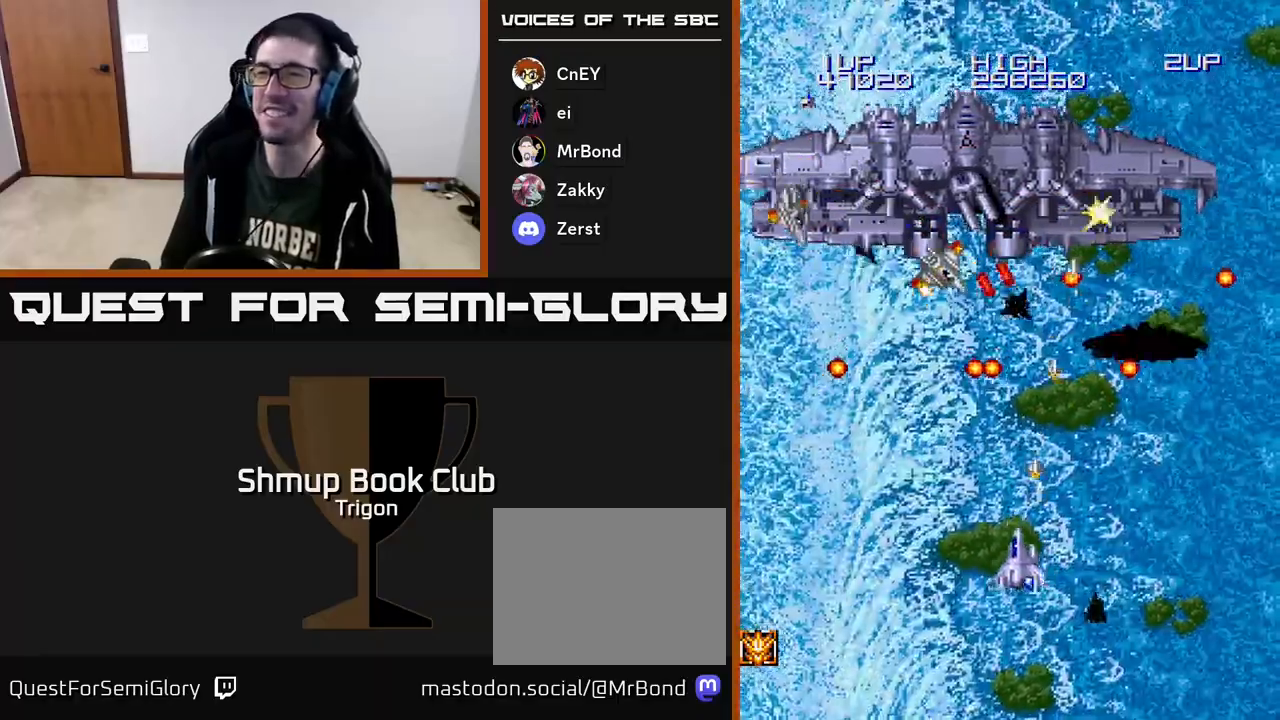
{"buttons": ["A", "DPAD_LEFT"], "right_stick": "center", "events": [[467, "DPAD_DOWN", "up"]]}